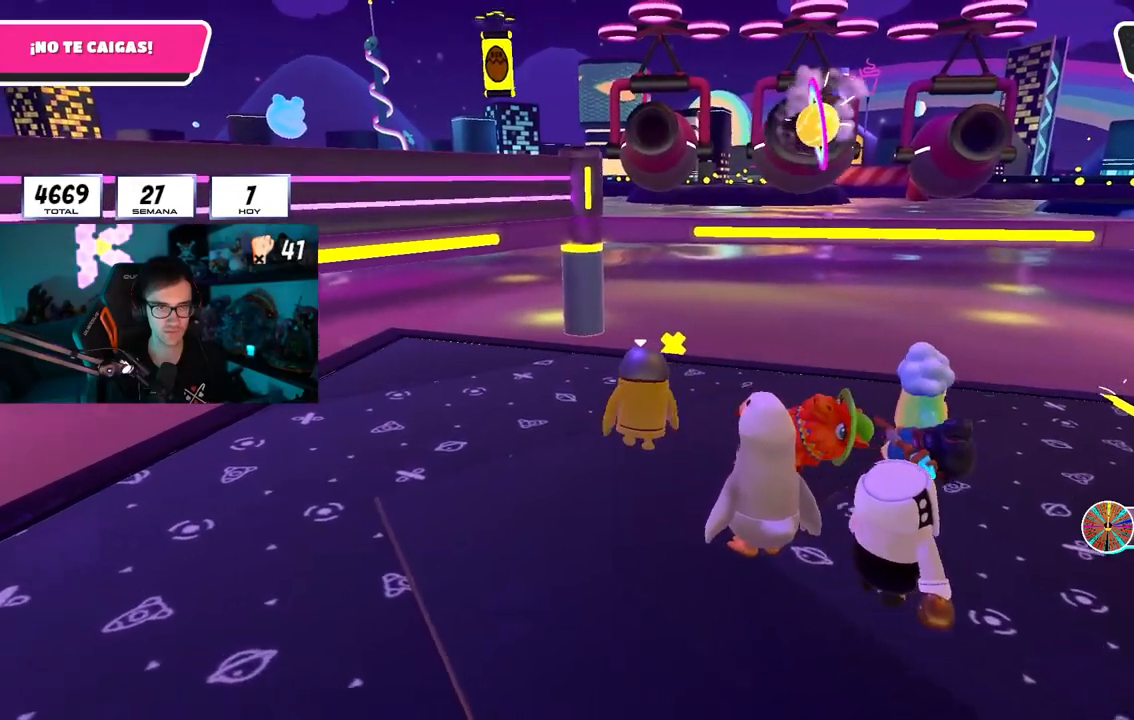
Gameplay with a controller (PlayStation layout); each line is a JSON object with the inputs held at the frame after it. "events" lists button and stick changes between this image and that frame as [ms after this image, input, new state], when the widget could be followed in between.
{"buttons": [], "left_stick": "center", "right_stick": "center", "events": [[333, "left_stick", "down-left"], [484, "left_stick", "center"]]}
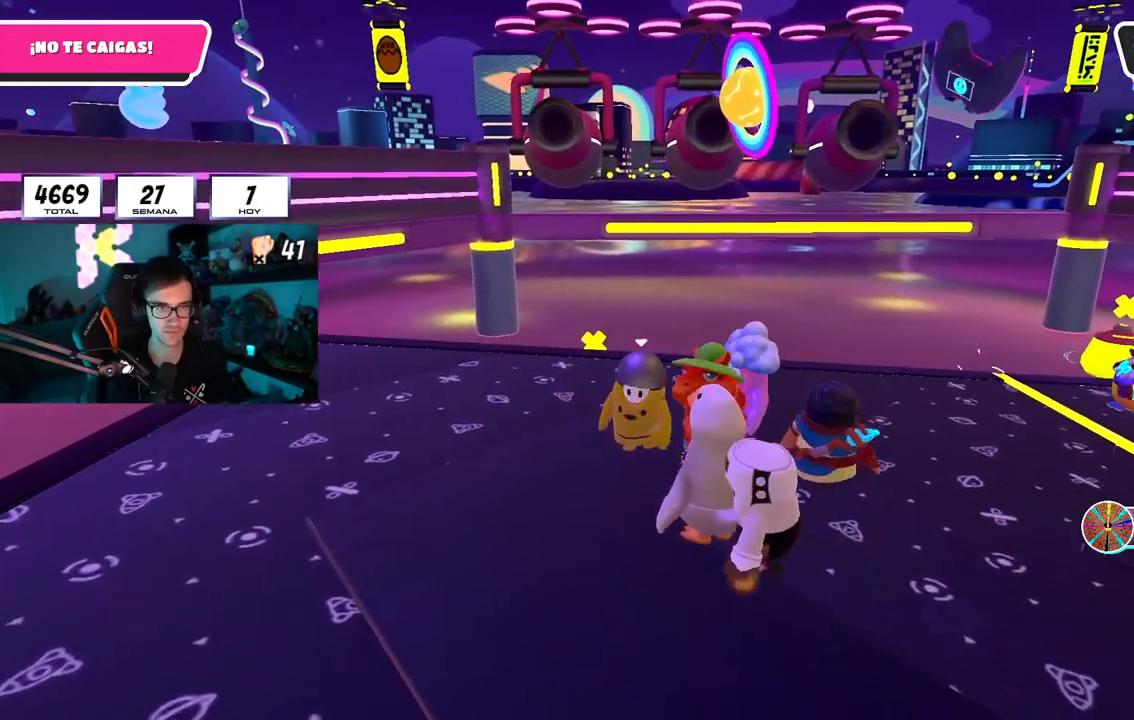
{"buttons": [], "left_stick": "right", "right_stick": "center", "events": [[34, "left_stick", "right"], [200, "left_stick", "left"], [367, "left_stick", "center"], [417, "left_stick", "right"]]}
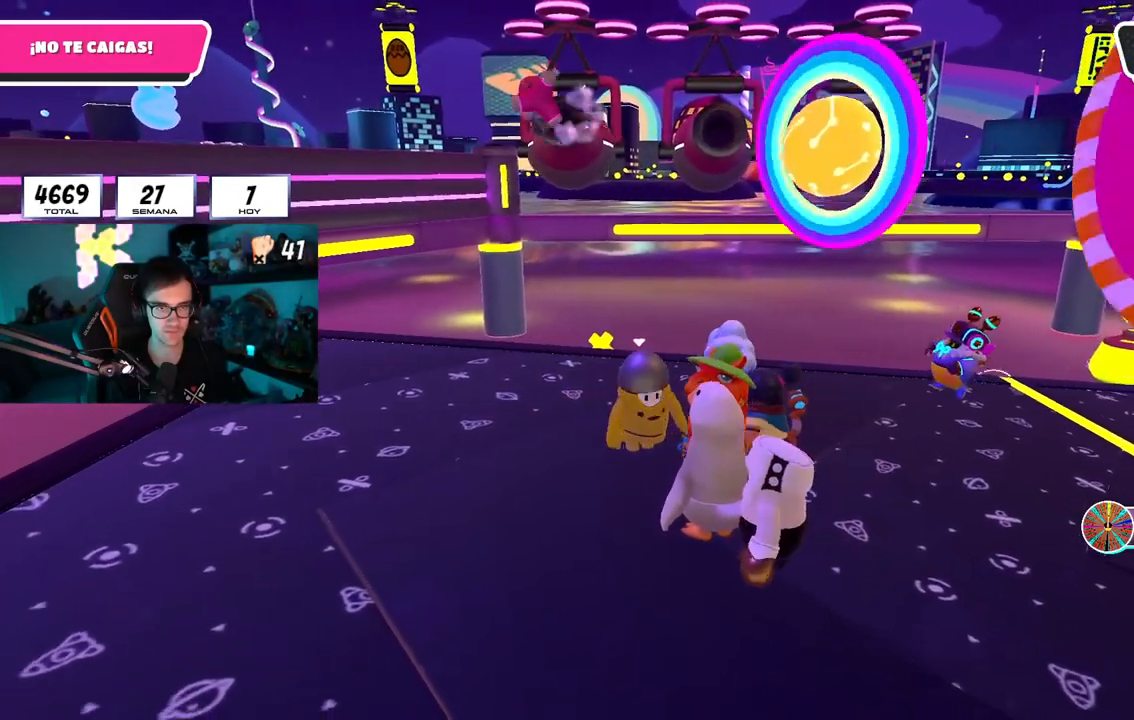
{"buttons": [], "left_stick": "left", "right_stick": "center", "events": [[50, "left_stick", "left"], [233, "left_stick", "right"], [417, "left_stick", "left"]]}
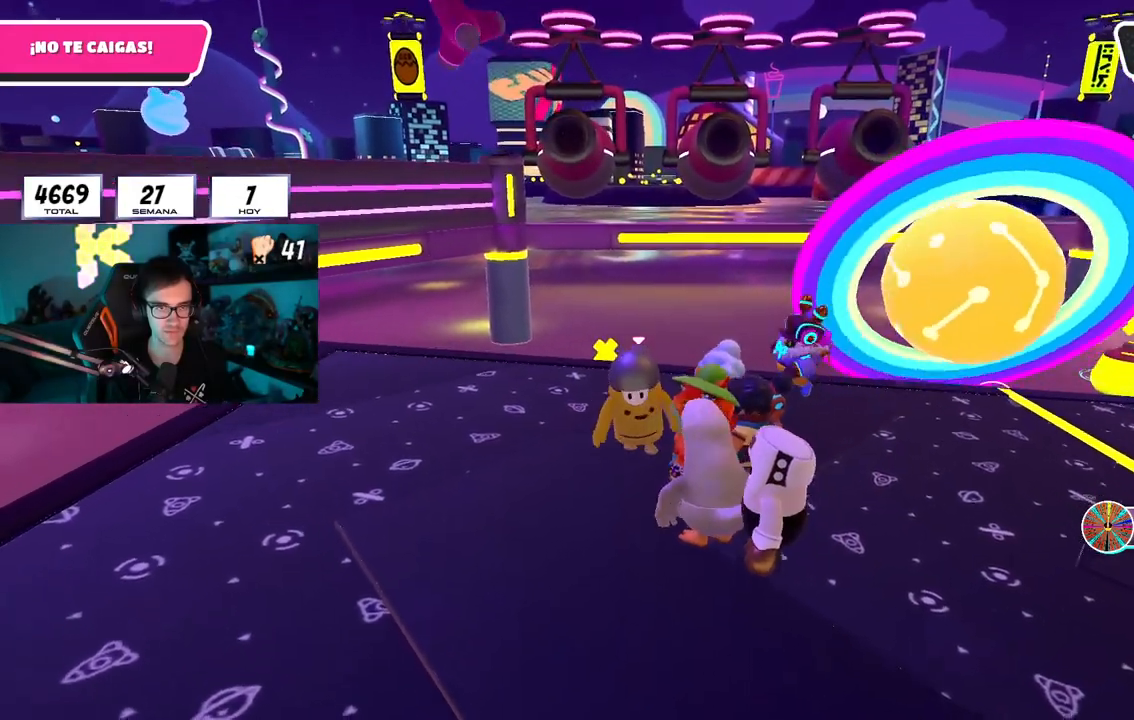
{"buttons": [], "left_stick": "center", "right_stick": "center", "events": [[67, "left_stick", "right"], [200, "left_stick", "left"], [334, "left_stick", "center"], [384, "left_stick", "right"], [484, "left_stick", "center"]]}
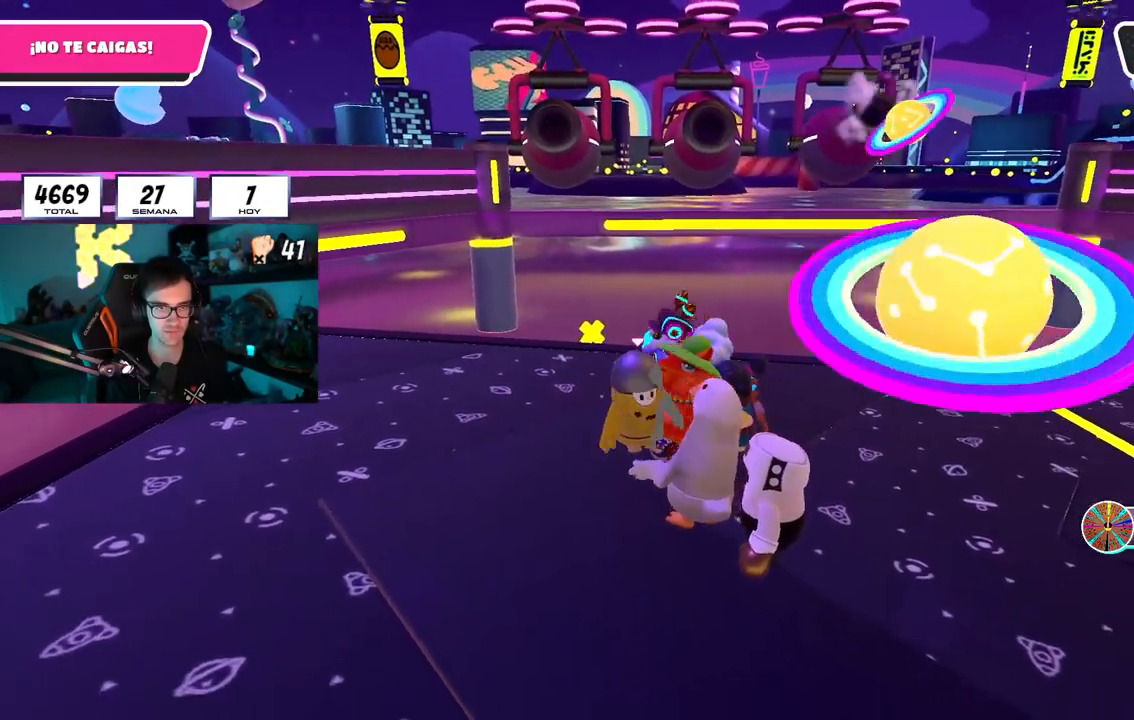
{"buttons": [], "left_stick": "left", "right_stick": "center", "events": [[33, "left_stick", "left"], [200, "left_stick", "center"], [283, "left_stick", "right"], [400, "L1", "down"], [400, "left_stick", "left"], [450, "L1", "up"]]}
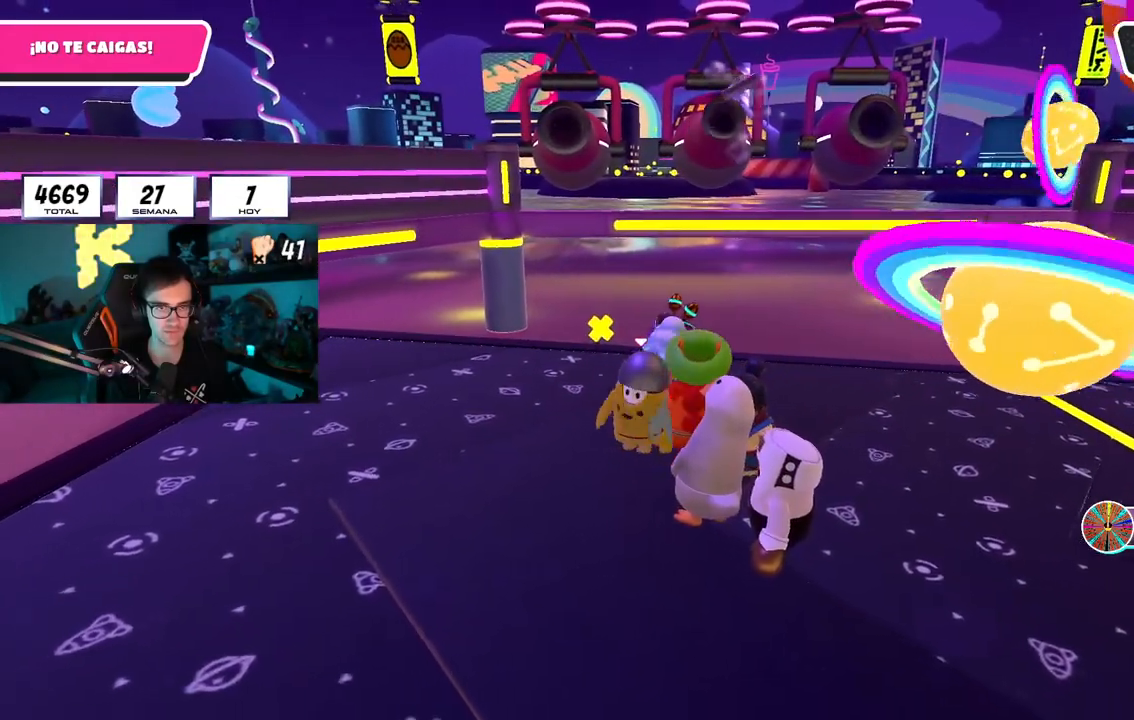
{"buttons": [], "left_stick": "center", "right_stick": "center", "events": [[50, "left_stick", "center"], [117, "left_stick", "right"], [200, "left_stick", "center"], [251, "left_stick", "left"], [351, "left_stick", "center"], [417, "left_stick", "right"], [501, "left_stick", "center"]]}
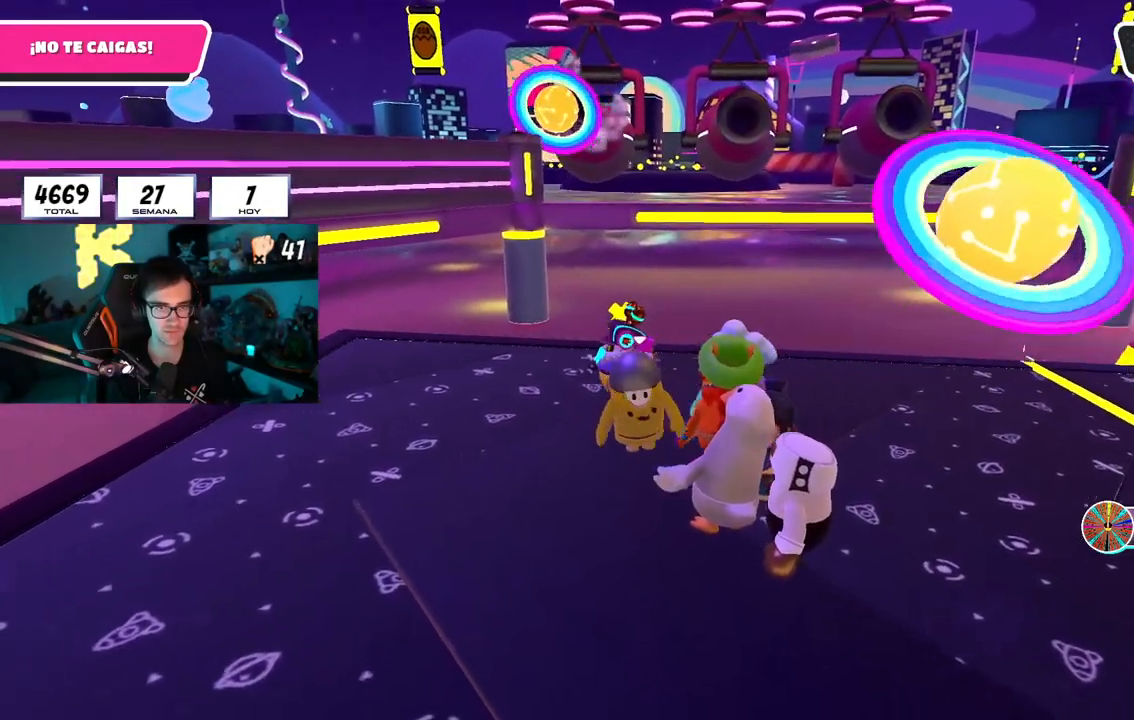
{"buttons": [], "left_stick": "down", "right_stick": "center", "events": [[117, "left_stick", "down-right"], [317, "left_stick", "left"], [484, "left_stick", "down"]]}
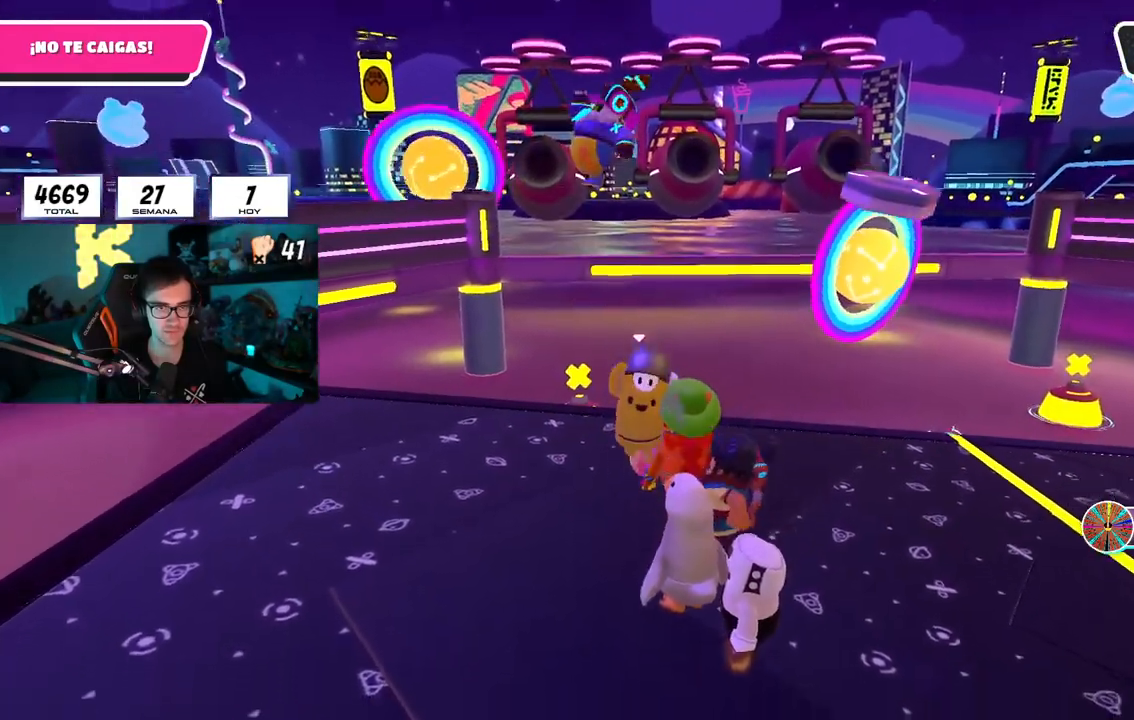
{"buttons": [], "left_stick": "center", "right_stick": "center", "events": [[84, "left_stick", "center"], [150, "L1", "down"], [150, "left_stick", "up-left"], [200, "L1", "up"], [251, "right_stick", "up"], [351, "left_stick", "center"], [367, "right_stick", "center"]]}
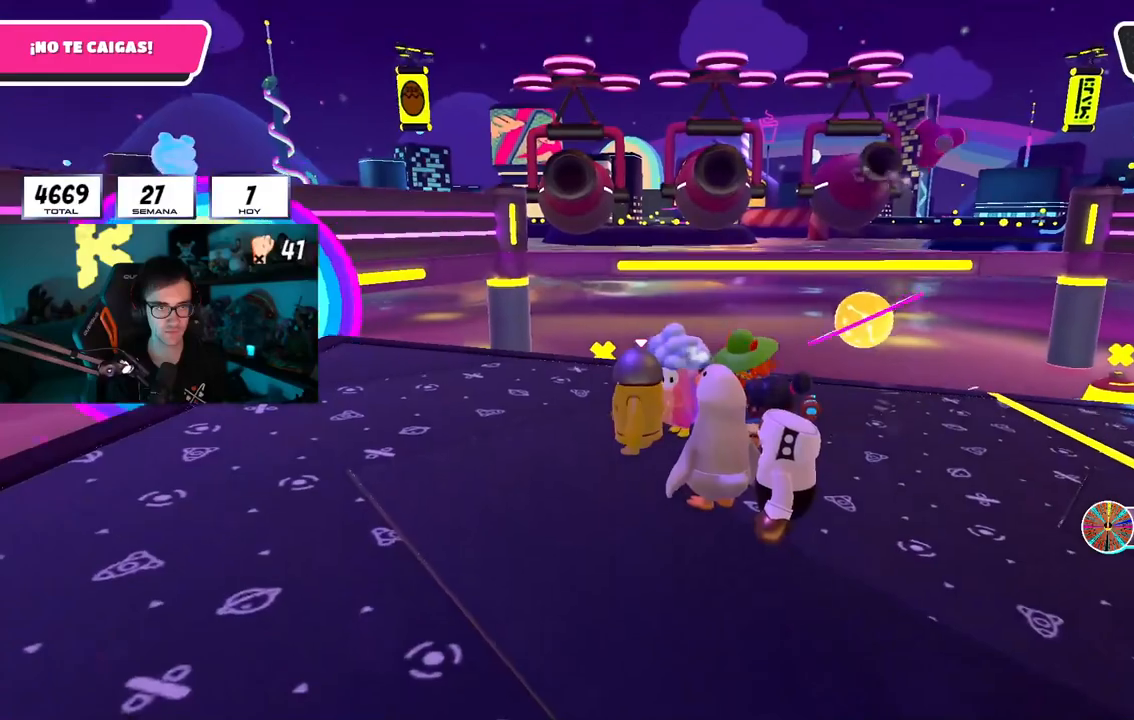
{"buttons": [], "left_stick": "up-right", "right_stick": "down", "events": [[150, "left_stick", "right"], [300, "left_stick", "left"], [450, "right_stick", "down"], [467, "left_stick", "up-right"]]}
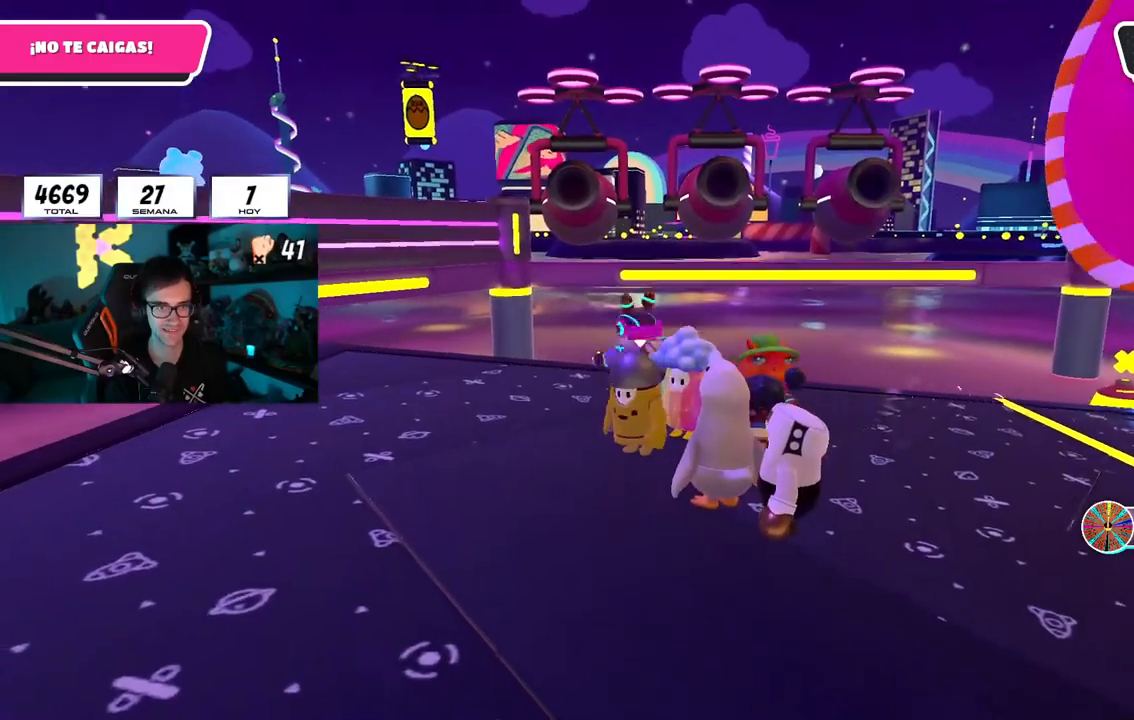
{"buttons": [], "left_stick": "center", "right_stick": "center", "events": [[50, "right_stick", "center"], [117, "left_stick", "center"], [167, "left_stick", "left"], [217, "L2", "down"], [251, "left_stick", "center"], [367, "left_stick", "right"], [384, "L2", "up"], [501, "left_stick", "center"]]}
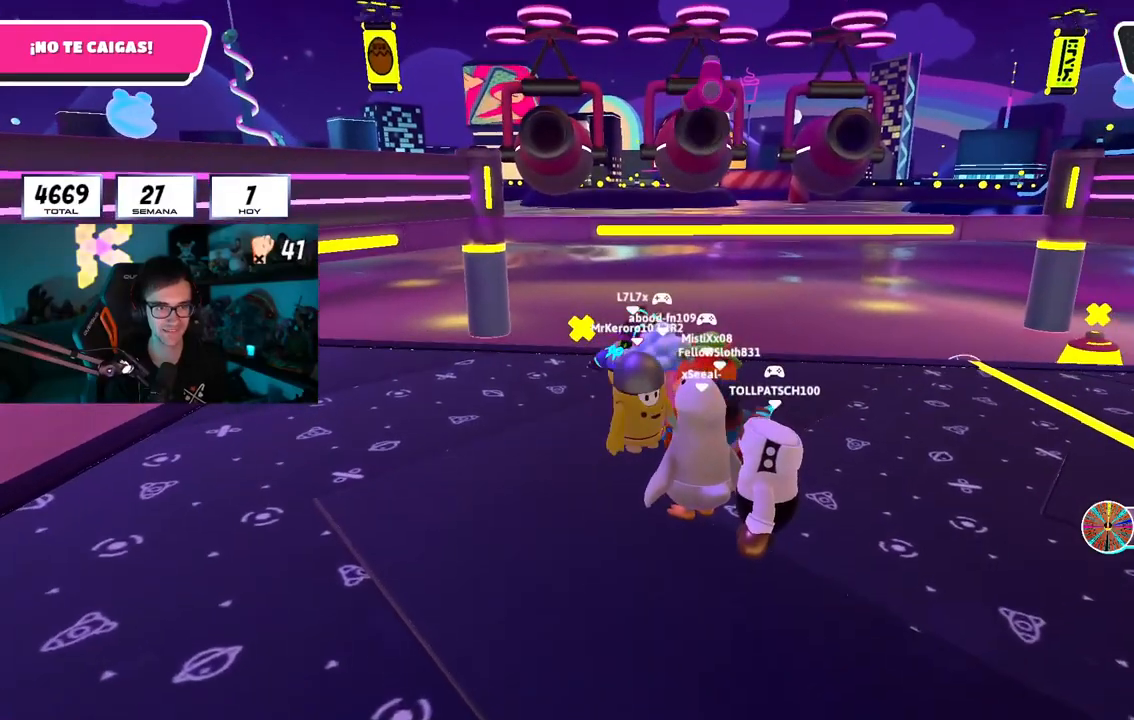
{"buttons": [], "left_stick": "left", "right_stick": "center", "events": [[16, "left_stick", "right"], [33, "left_stick", "left"], [200, "left_stick", "center"], [267, "left_stick", "right"], [283, "L2", "down"], [384, "left_stick", "center"], [434, "L2", "up"], [434, "left_stick", "left"]]}
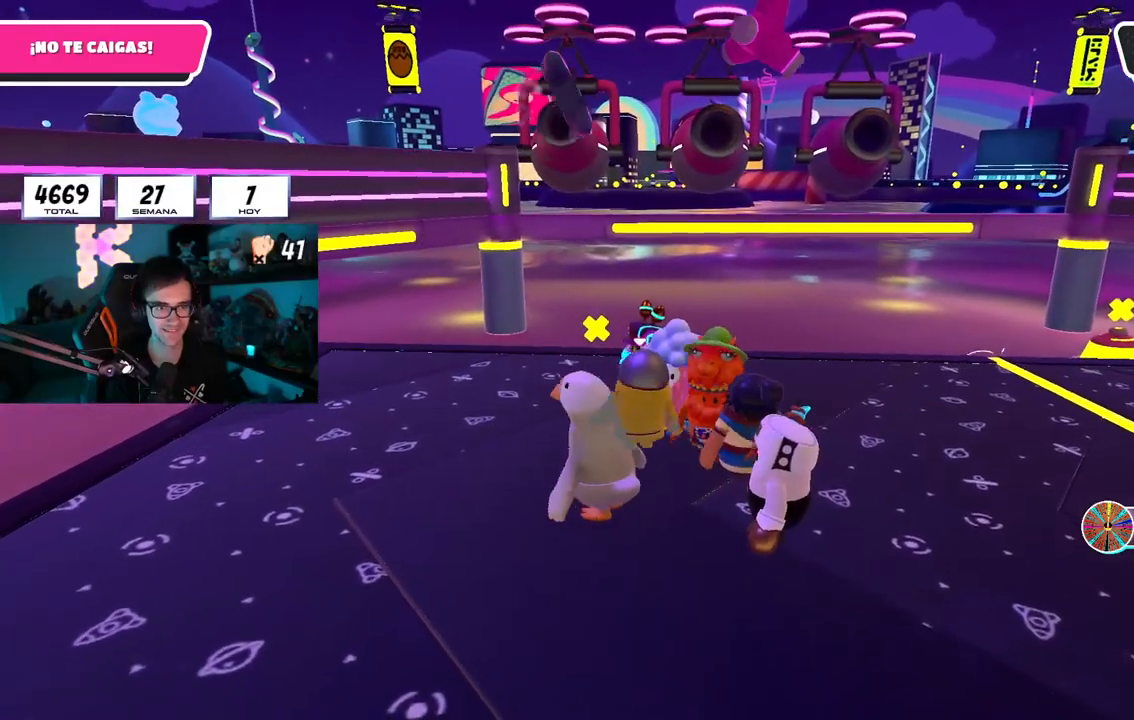
{"buttons": [], "left_stick": "left", "right_stick": "center", "events": [[50, "left_stick", "right"], [217, "left_stick", "left"]]}
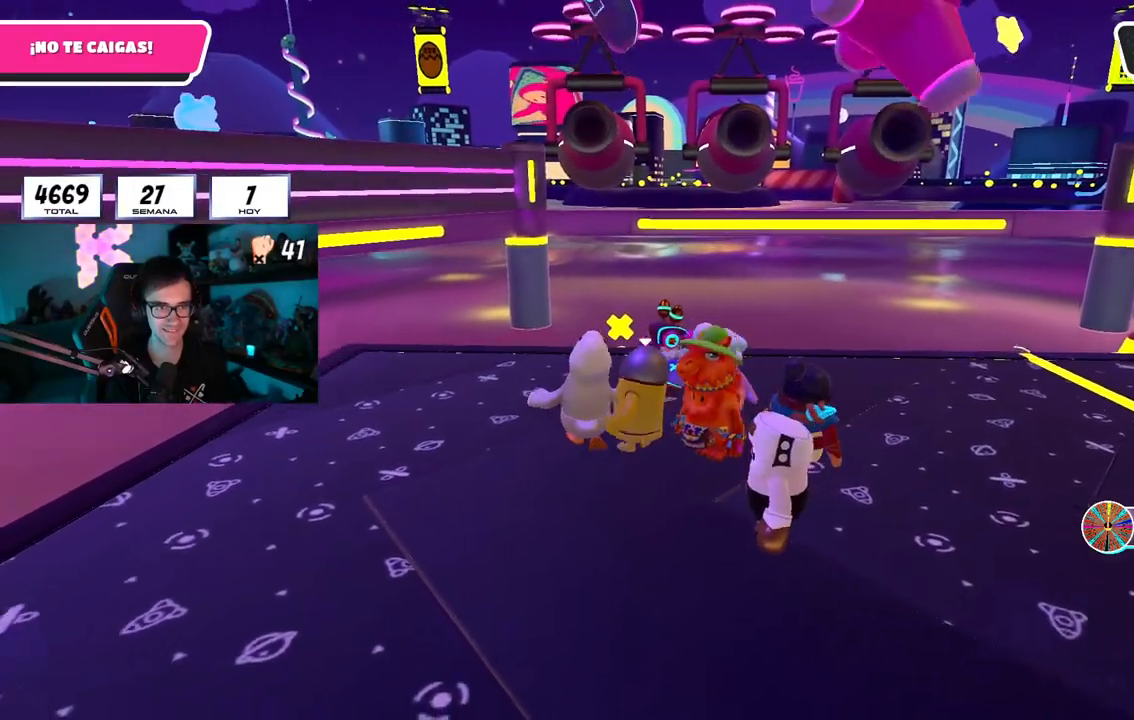
{"buttons": [], "left_stick": "right", "right_stick": "center", "events": [[333, "left_stick", "up"], [384, "left_stick", "right"]]}
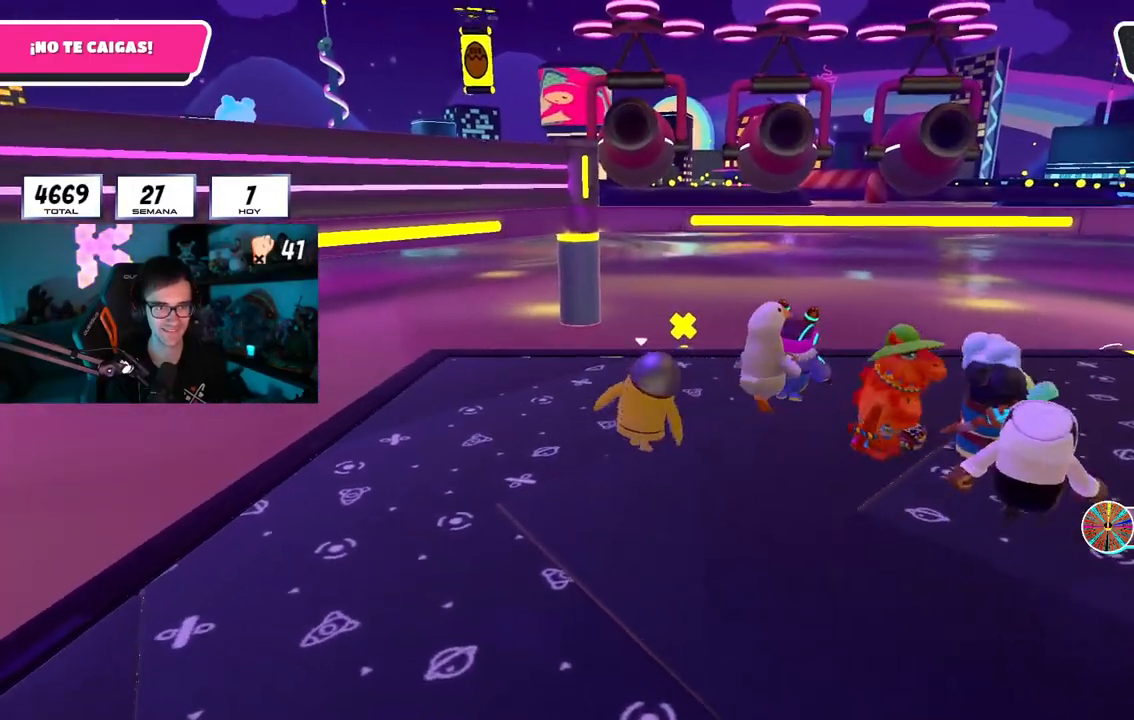
{"buttons": [], "left_stick": "right", "right_stick": "center", "events": [[50, "left_stick", "center"], [134, "left_stick", "right"]]}
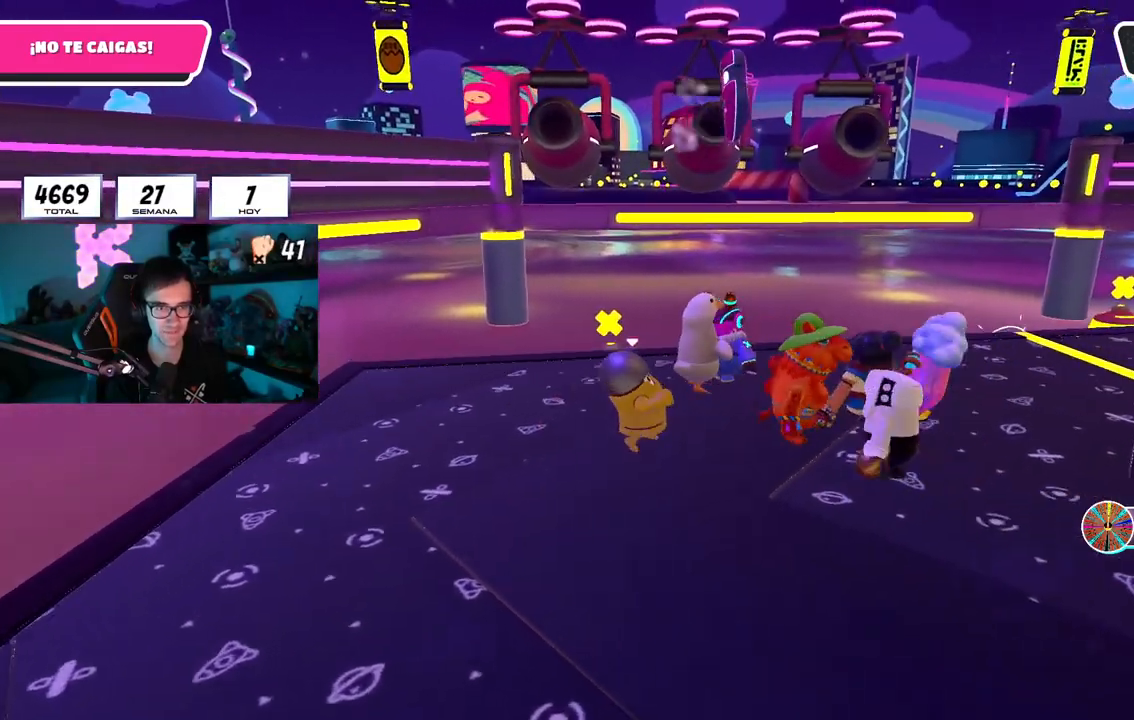
{"buttons": ["L2"], "left_stick": "left", "right_stick": "center", "events": [[33, "left_stick", "center"], [100, "left_stick", "left"], [167, "left_stick", "center"], [217, "left_stick", "right"], [367, "L2", "down"], [367, "left_stick", "center"], [367, "right_stick", "down-left"], [417, "left_stick", "left"], [417, "right_stick", "center"]]}
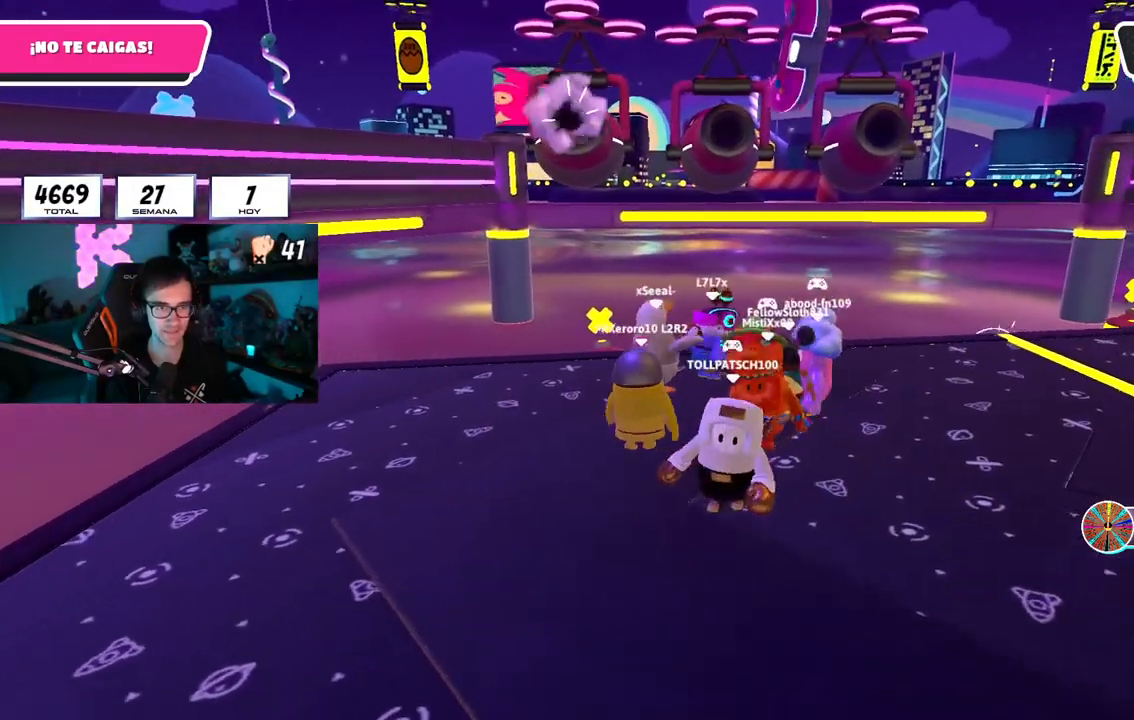
{"buttons": [], "left_stick": "right", "right_stick": "center", "events": [[17, "L2", "up"], [17, "left_stick", "center"], [67, "left_stick", "right"], [100, "L2", "down"], [217, "L2", "up"], [217, "left_stick", "center"], [267, "left_stick", "left"], [434, "left_stick", "right"]]}
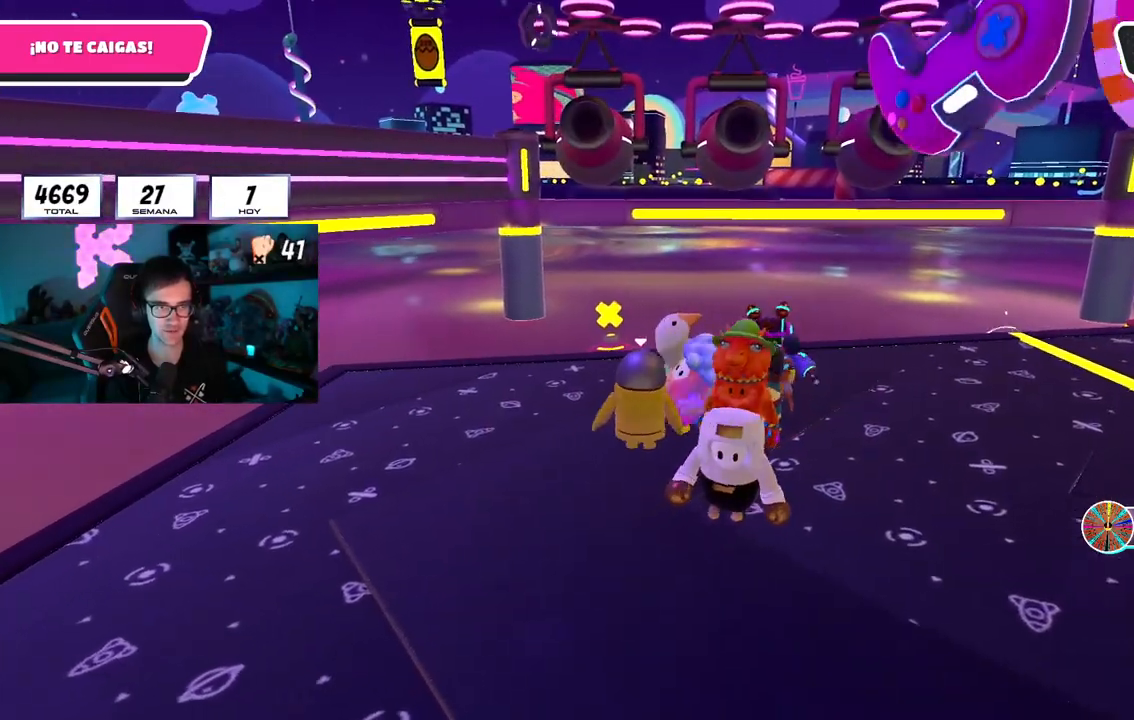
{"buttons": [], "left_stick": "center", "right_stick": "center", "events": [[150, "left_stick", "left"], [333, "left_stick", "right"], [500, "left_stick", "center"]]}
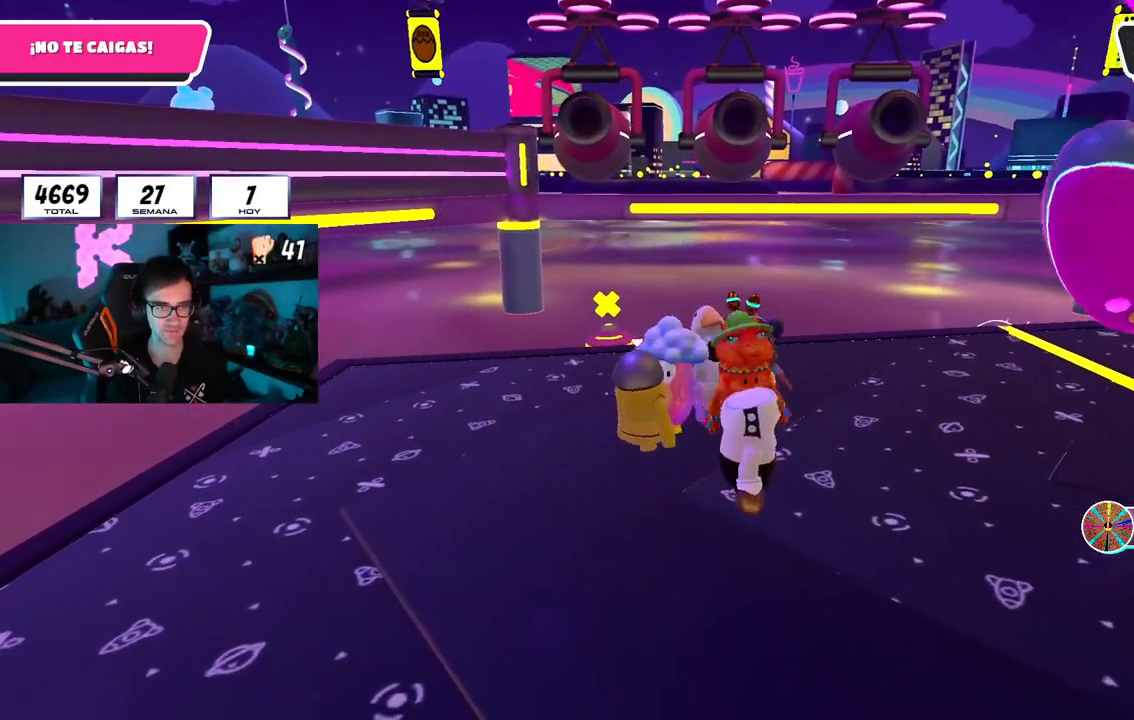
{"buttons": [], "left_stick": "center", "right_stick": "center", "events": [[50, "left_stick", "up-left"], [184, "left_stick", "up-right"], [351, "left_stick", "left"], [484, "left_stick", "center"]]}
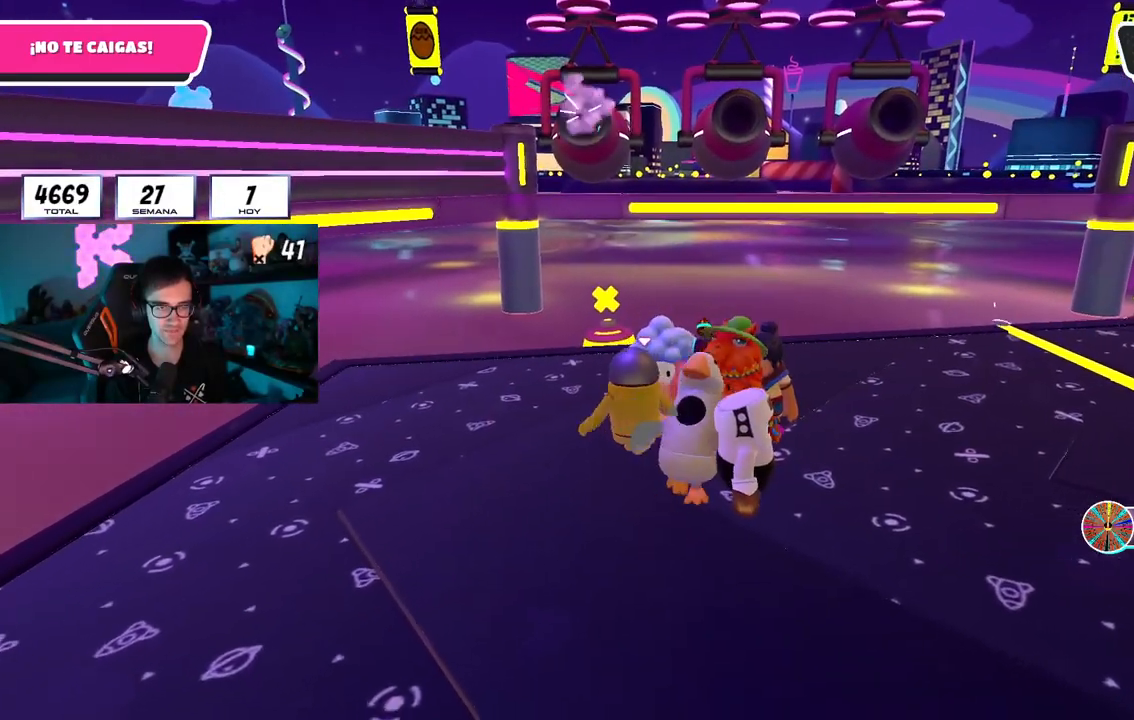
{"buttons": [], "left_stick": "up-right", "right_stick": "center", "events": [[33, "left_stick", "right"], [233, "left_stick", "left"], [400, "left_stick", "up-right"]]}
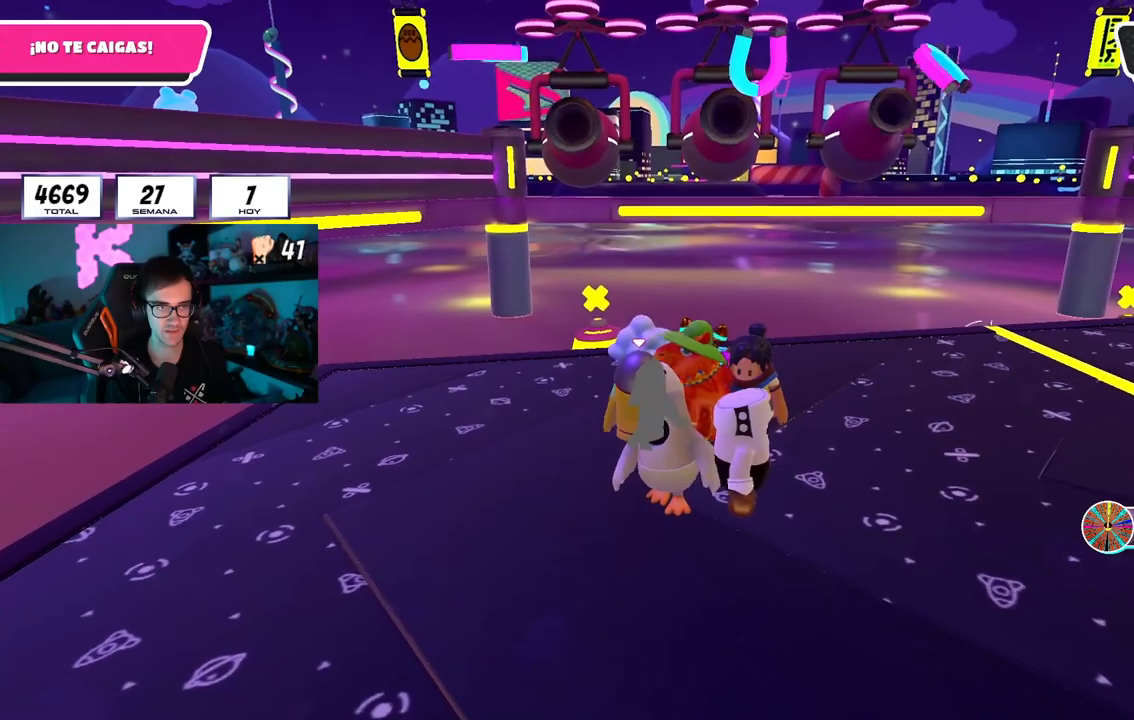
{"buttons": [], "left_stick": "left", "right_stick": "center", "events": [[84, "left_stick", "left"], [267, "left_stick", "right"], [401, "left_stick", "center"], [451, "left_stick", "left"]]}
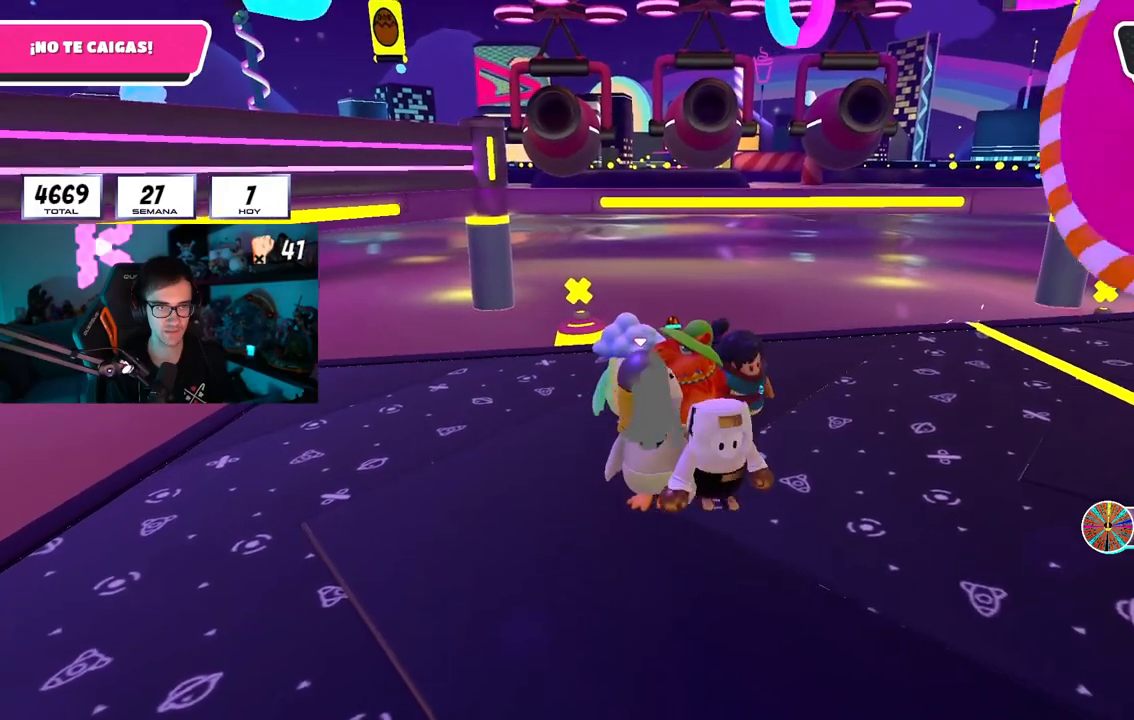
{"buttons": [], "left_stick": "center", "right_stick": "center", "events": [[133, "left_stick", "right"], [317, "left_stick", "left"], [484, "left_stick", "center"]]}
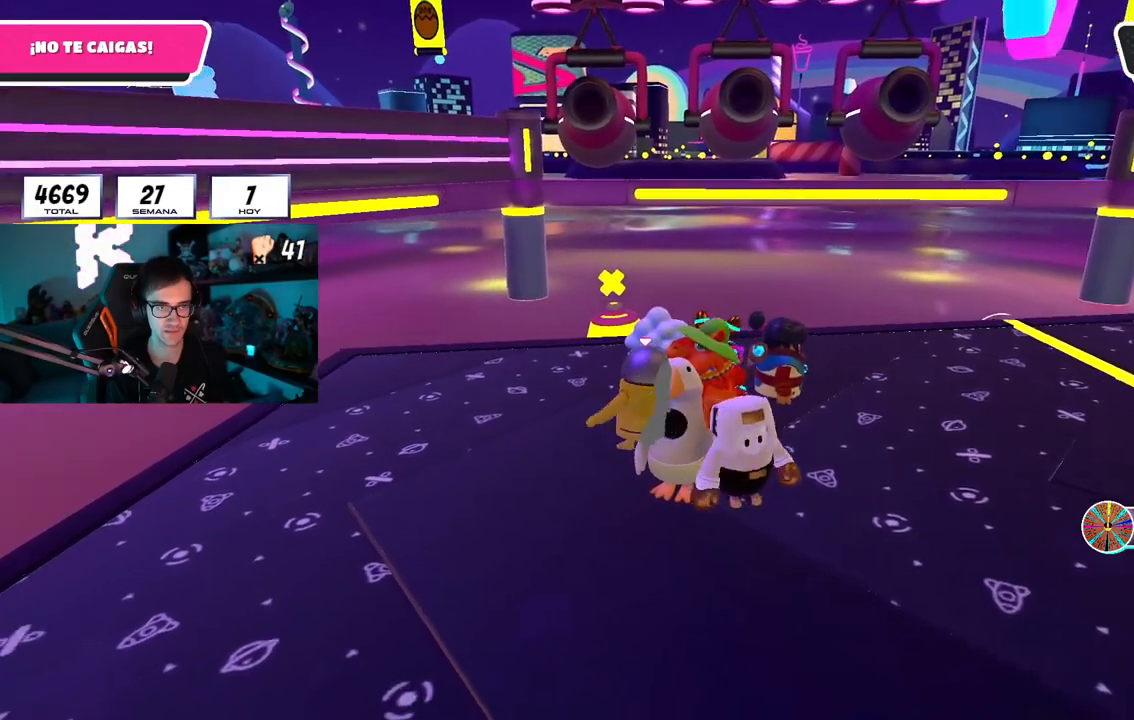
{"buttons": [], "left_stick": "right", "right_stick": "center", "events": [[17, "left_stick", "left"], [34, "left_stick", "right"], [200, "left_stick", "left"], [367, "left_stick", "up-right"], [451, "left_stick", "right"]]}
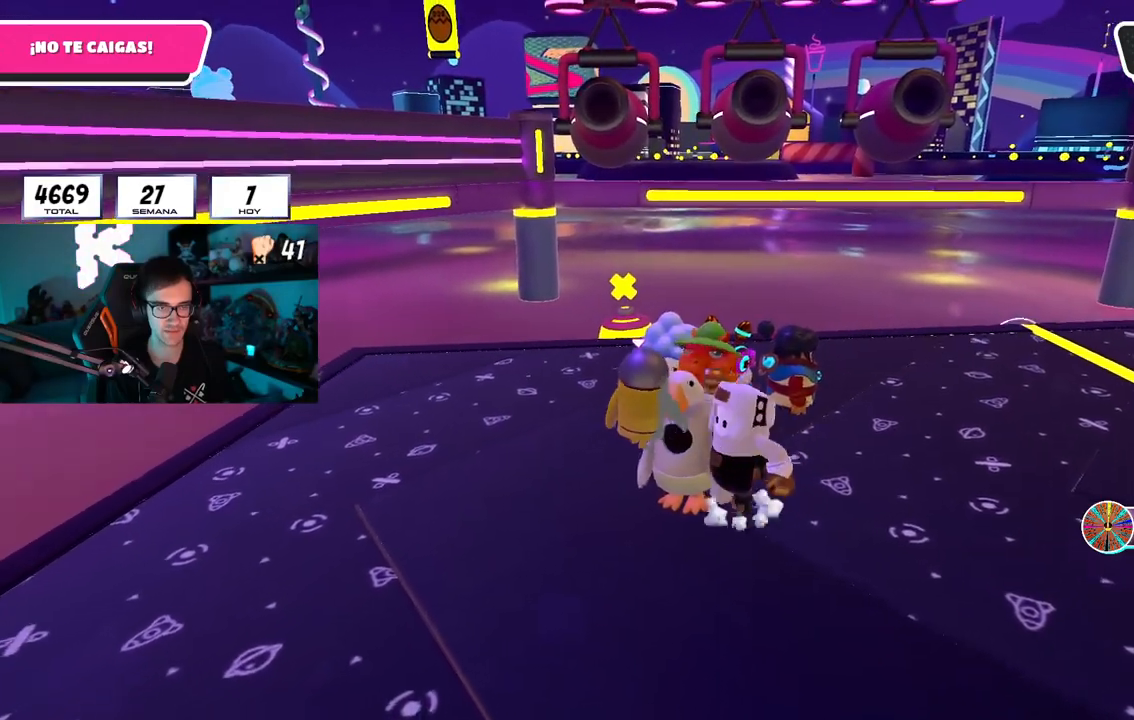
{"buttons": [], "left_stick": "down-left", "right_stick": "center", "events": [[67, "left_stick", "left"], [217, "left_stick", "up"], [283, "left_stick", "right"], [417, "left_stick", "down-left"]]}
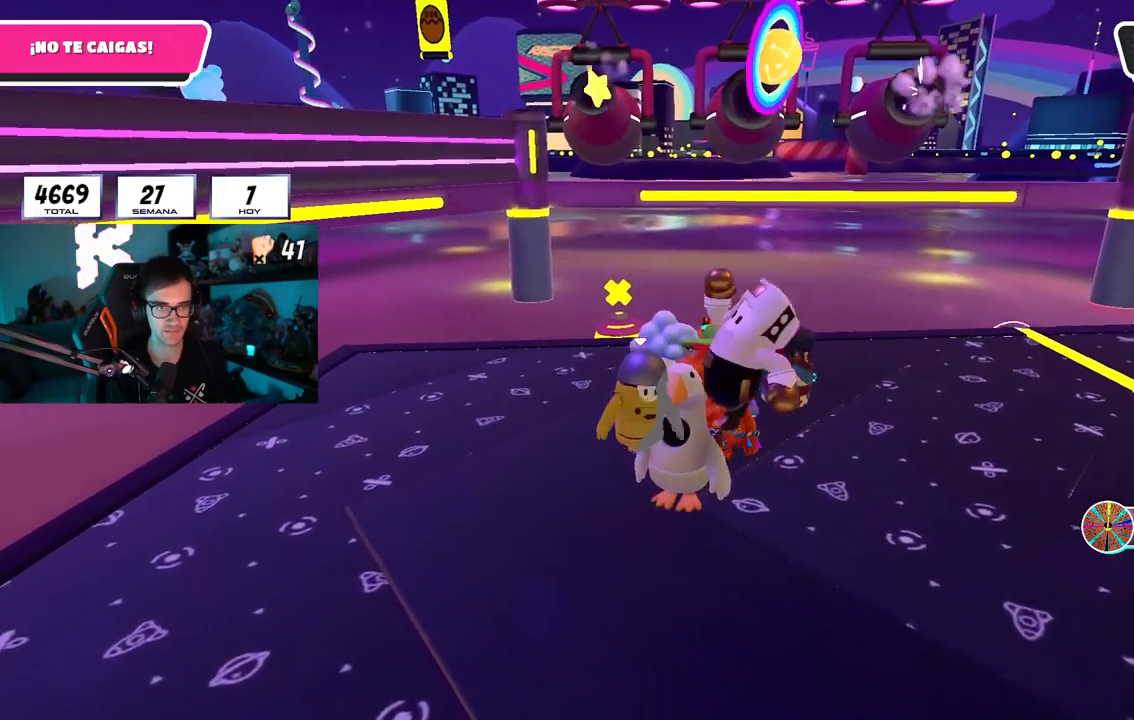
{"buttons": [], "left_stick": "left", "right_stick": "center", "events": [[84, "left_stick", "up-right"], [217, "left_stick", "left"]]}
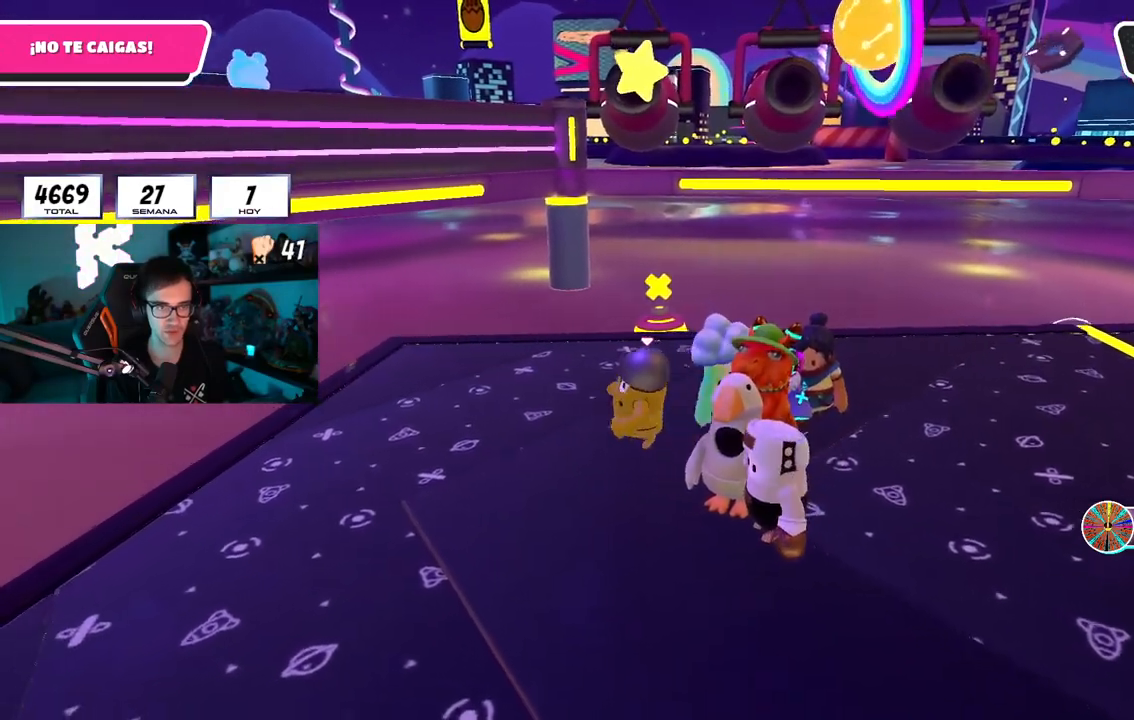
{"buttons": [], "left_stick": "up", "right_stick": "center", "events": [[300, "right_stick", "right"], [317, "left_stick", "up-left"], [467, "left_stick", "up"], [500, "right_stick", "center"]]}
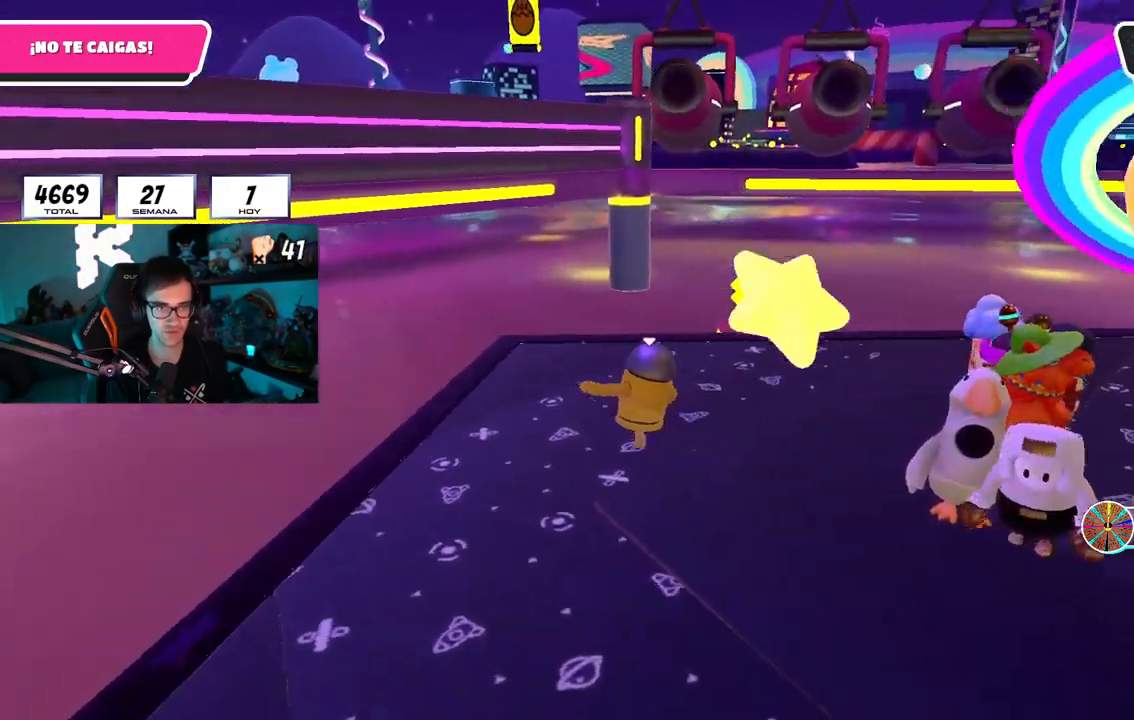
{"buttons": [], "left_stick": "right", "right_stick": "center", "events": [[34, "left_stick", "right"], [284, "right_stick", "left"], [384, "right_stick", "center"]]}
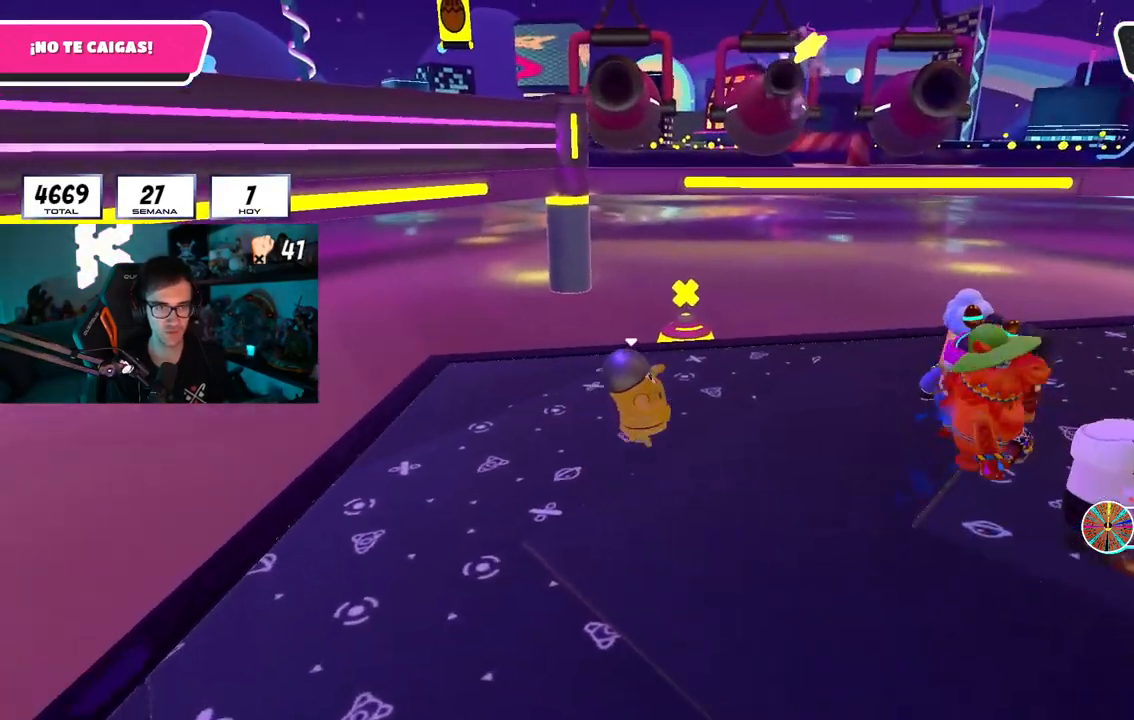
{"buttons": [], "left_stick": "down", "right_stick": "center", "events": [[183, "right_stick", "up"], [250, "left_stick", "left"], [267, "right_stick", "center"], [384, "left_stick", "right"], [500, "left_stick", "down"]]}
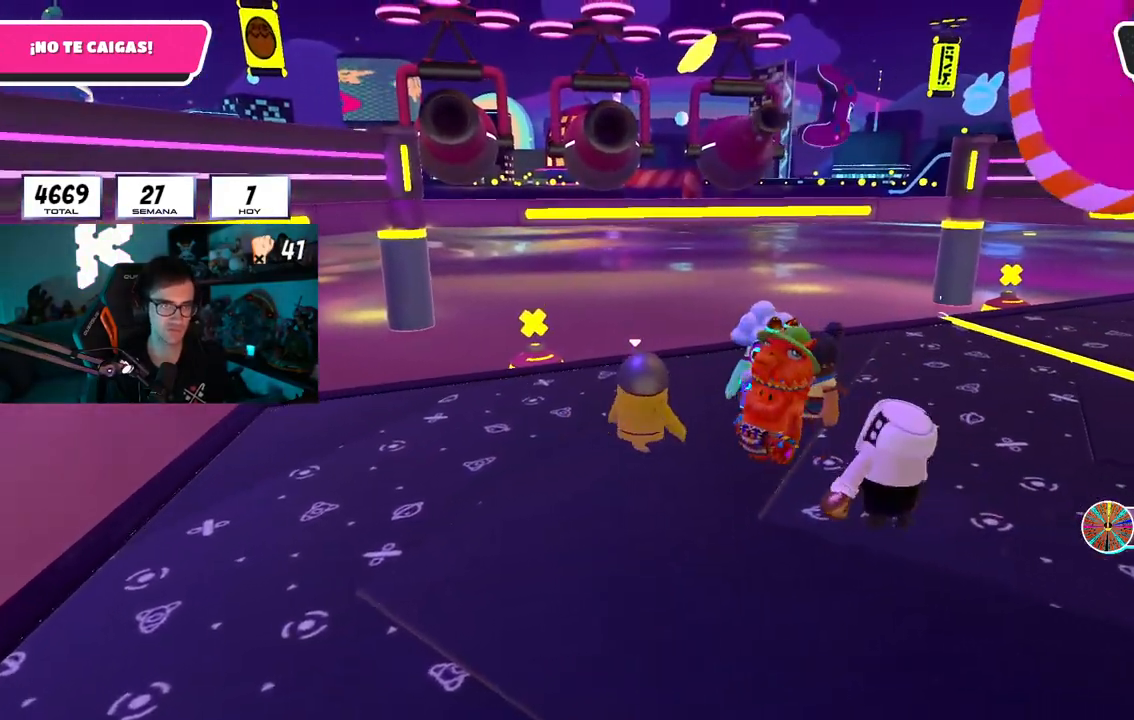
{"buttons": [], "left_stick": "center", "right_stick": "center", "events": [[17, "left_stick", "down-left"], [117, "left_stick", "center"]]}